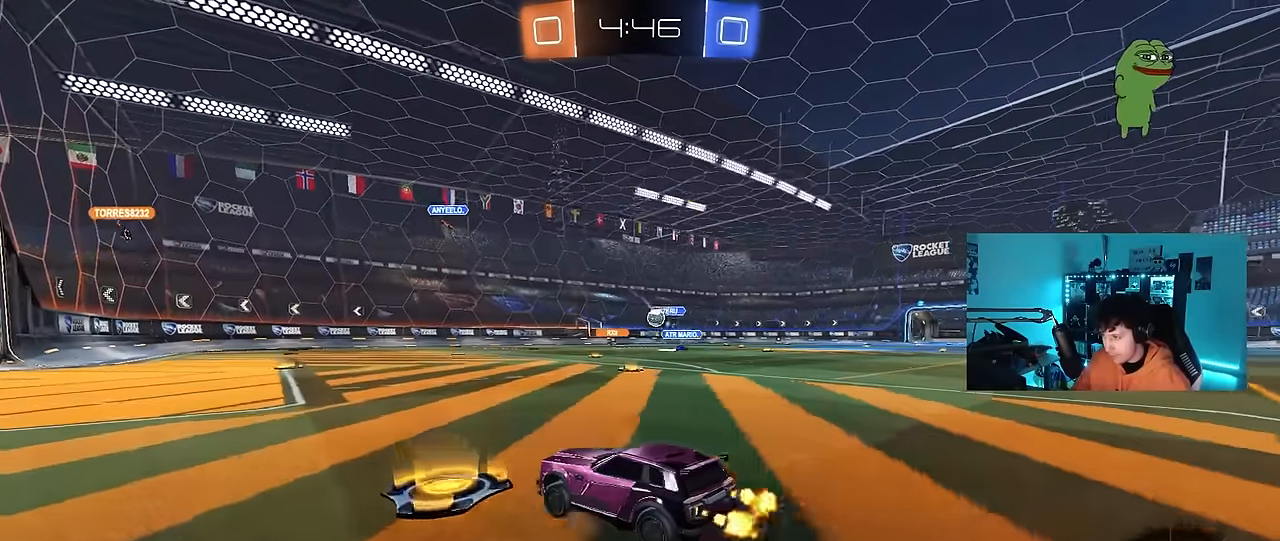
Gameplay with keyboard and mouse; each line is a JSON object with the keys and mouse buttons held at the frame after it. "events" lists presses ("down") and releases ("up") of "1", "2", "3", "4", "5", "a", "alt", "c", "caps_lock", "ctrl", "d", "e", "f", "g", "q", "r", "s", "shift", "space", "t", "tab", "v", "w", "x", "z", "mouse_left", "mouse_wheel" and "mouse_right" between this image and that frame as [ms after this image, input, new state], when the widget could be followed in between. "mouse_left", "mouse_wheel", "mouse_right" = the "left", "wheel", "right" buttons of the "mouse" list. No other keys are recorded. "wheel" means that the mouse wheel is clicked or scrolled. Mouse movement is not recorded.
{"keys": ["d", "w"], "mouse": ["left", "right"], "events": [[200, "a", "down"], [400, "a", "up"], [450, "d", "down"], [500, "mouse_right", "down"]]}
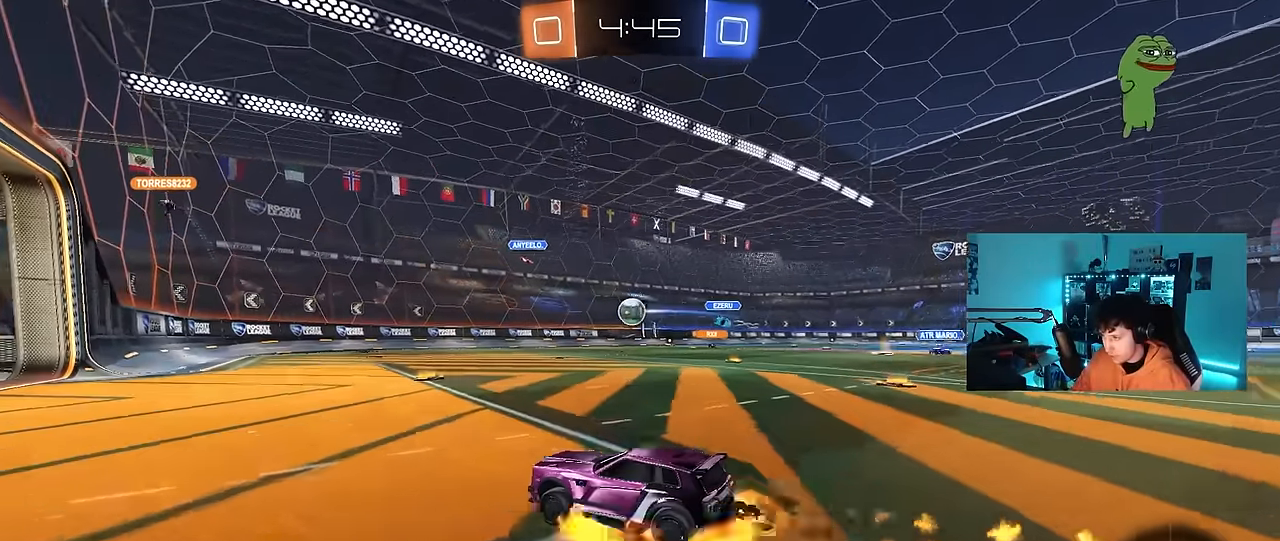
{"keys": ["a", "shift"], "mouse": ["left"], "events": [[83, "mouse_right", "up"], [133, "a", "down"], [133, "d", "up"], [133, "shift", "down"], [216, "mouse_right", "down"], [216, "s", "down"], [266, "w", "up"], [316, "mouse_left", "up"], [316, "s", "up"], [366, "mouse_right", "up"], [500, "mouse_left", "down"]]}
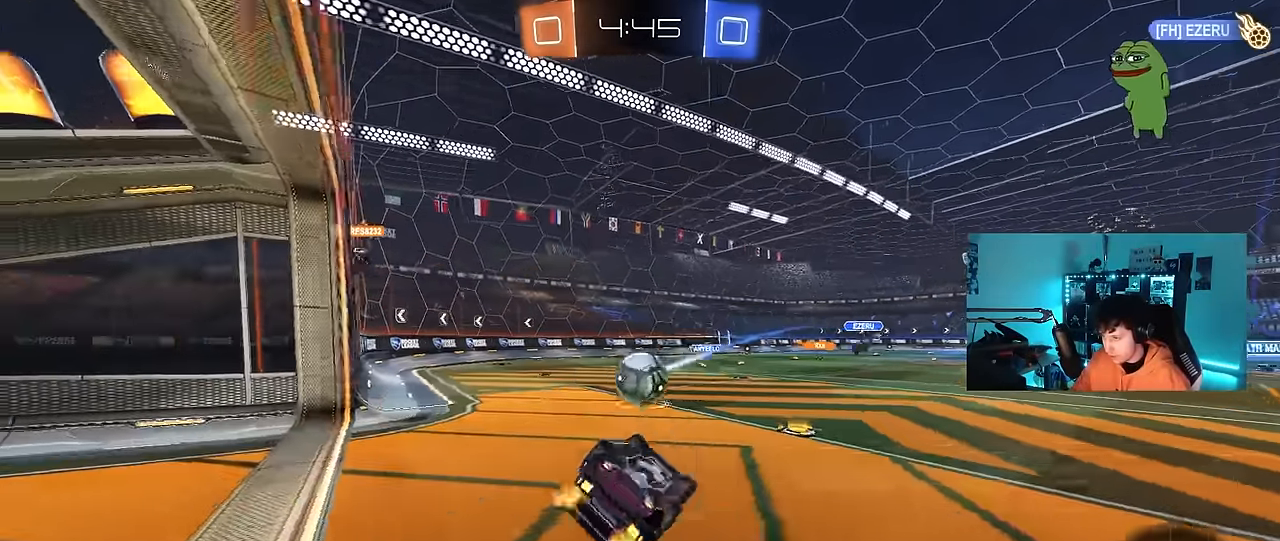
{"keys": ["d"], "mouse": [], "events": [[150, "s", "down"], [200, "d", "down"], [200, "shift", "up"], [233, "a", "up"], [333, "s", "up"], [433, "mouse_left", "up"]]}
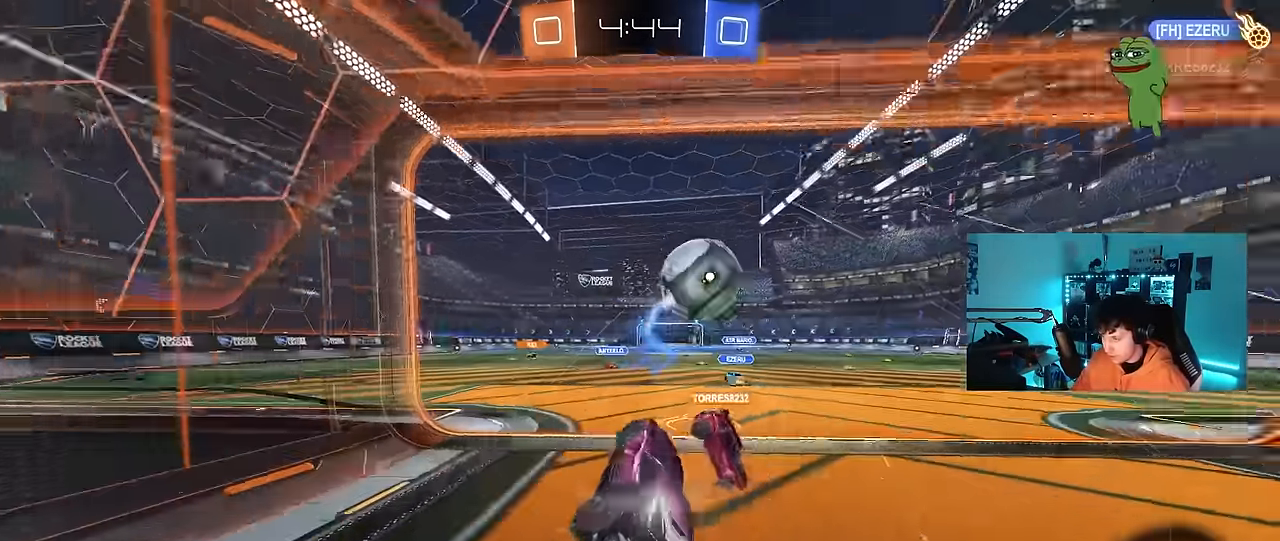
{"keys": ["d", "w"], "mouse": [], "events": [[66, "w", "down"], [166, "d", "up"], [250, "a", "down"], [350, "shift", "down"], [400, "a", "up"], [400, "shift", "up"], [500, "d", "down"]]}
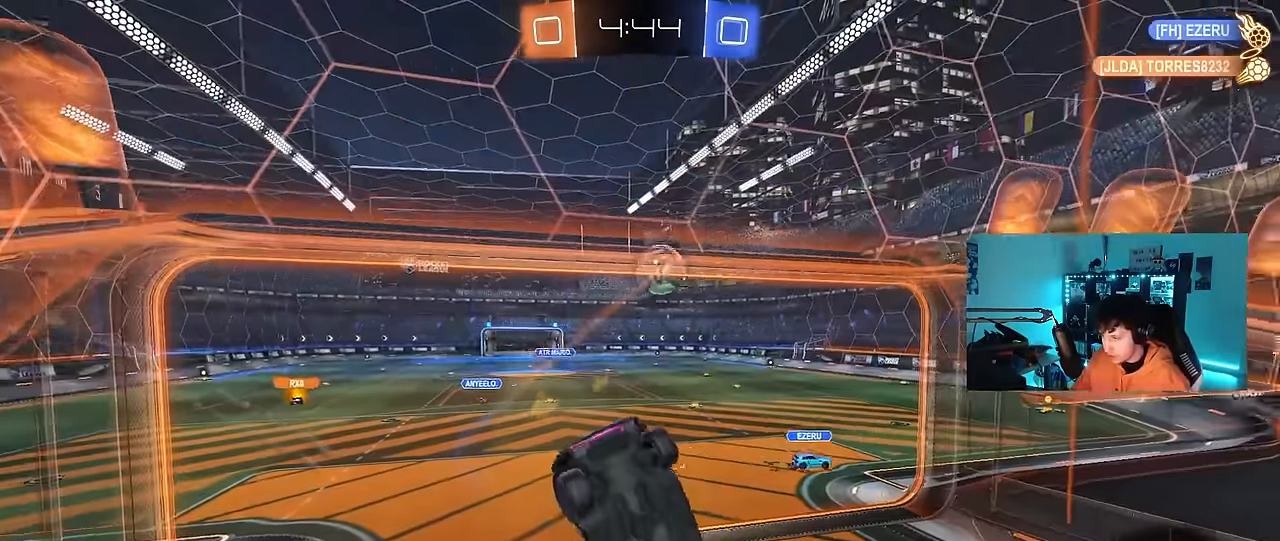
{"keys": ["d", "s", "shift"], "mouse": [], "events": [[183, "d", "up"], [183, "w", "up"], [266, "mouse_right", "down"], [366, "s", "down"], [416, "d", "down"], [416, "mouse_right", "up"], [466, "shift", "down"]]}
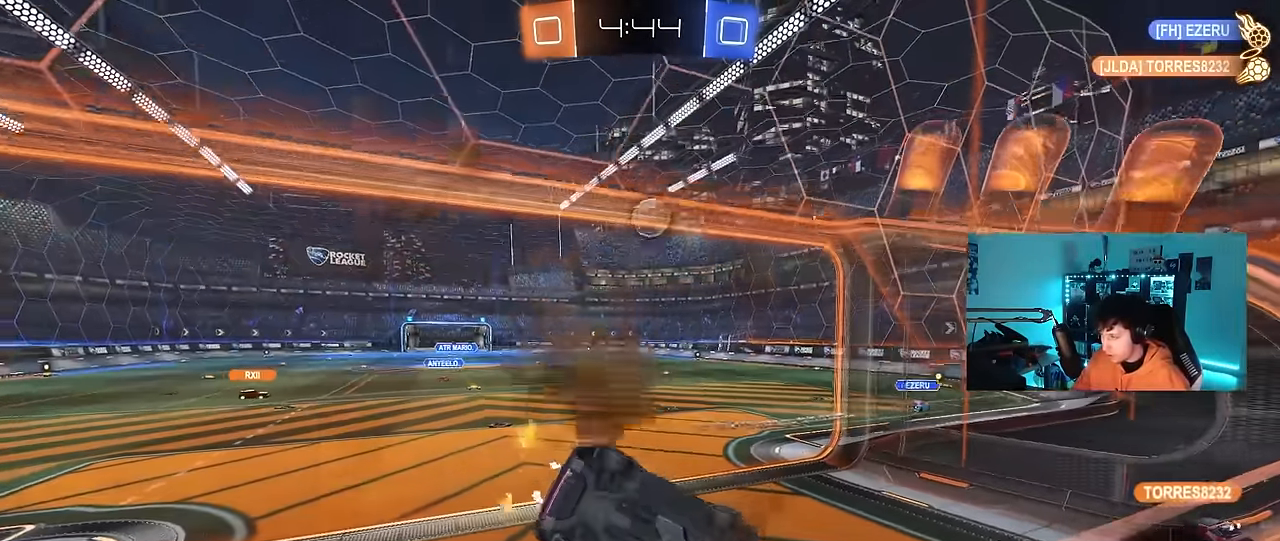
{"keys": ["a", "w"], "mouse": [], "events": [[233, "s", "up"], [283, "d", "up"], [283, "shift", "up"], [333, "mouse_right", "down"], [333, "w", "down"], [433, "mouse_right", "up"], [483, "a", "down"]]}
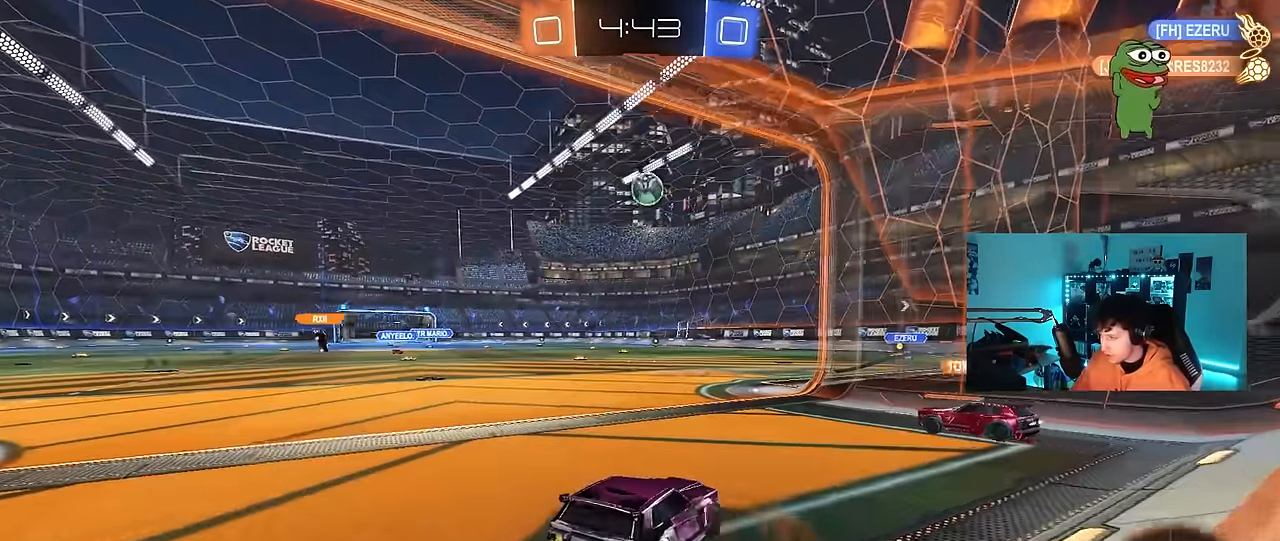
{"keys": ["a", "w"], "mouse": [], "events": []}
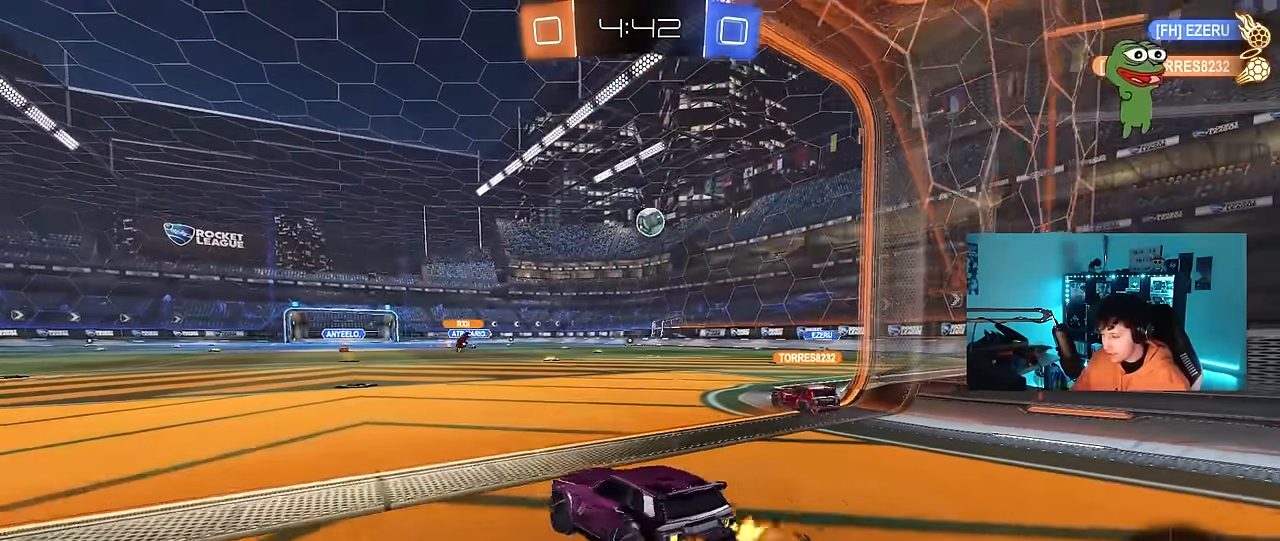
{"keys": ["d", "w"], "mouse": [], "events": [[133, "a", "up"], [366, "d", "down"]]}
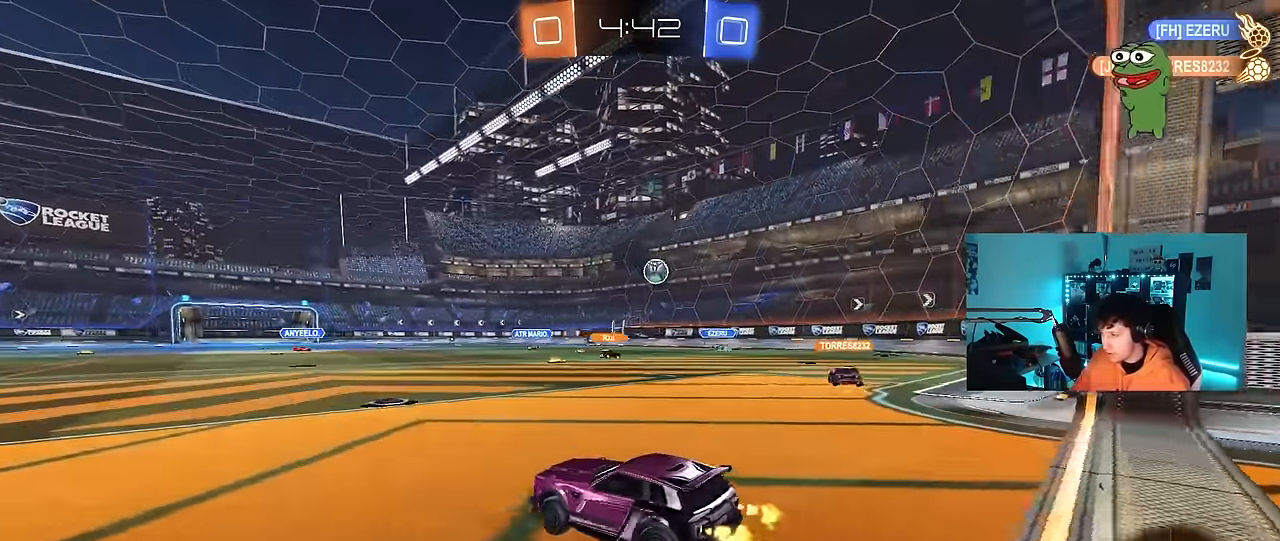
{"keys": ["d", "s"], "mouse": [], "events": [[100, "d", "up"], [333, "d", "down"], [383, "w", "up"], [466, "s", "down"]]}
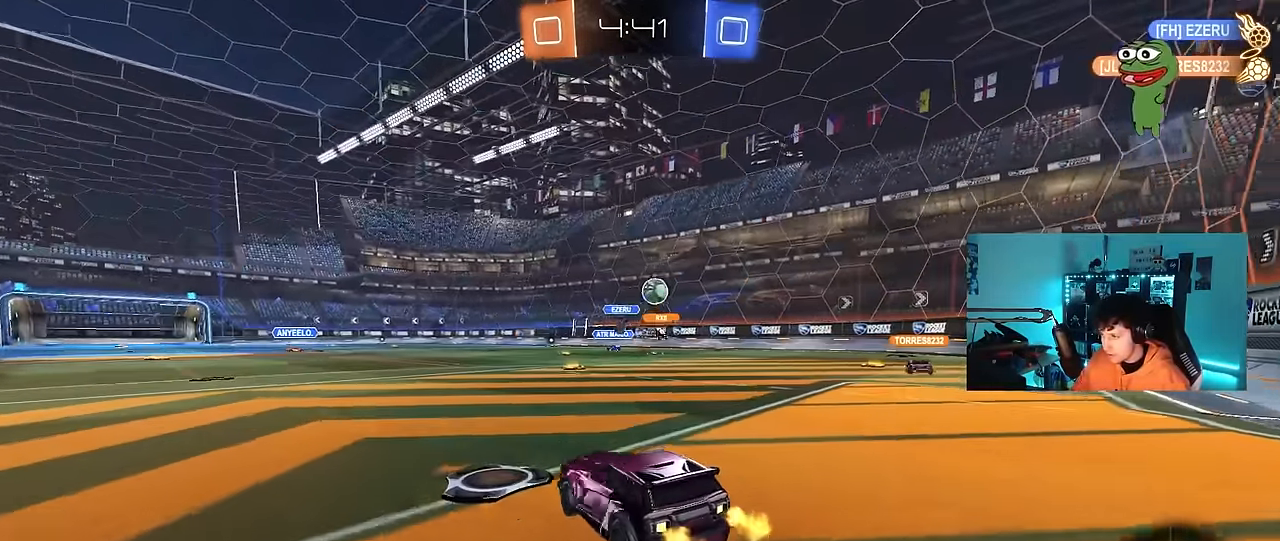
{"keys": ["s"], "mouse": [], "events": [[400, "a", "down"], [400, "d", "up"], [500, "a", "up"]]}
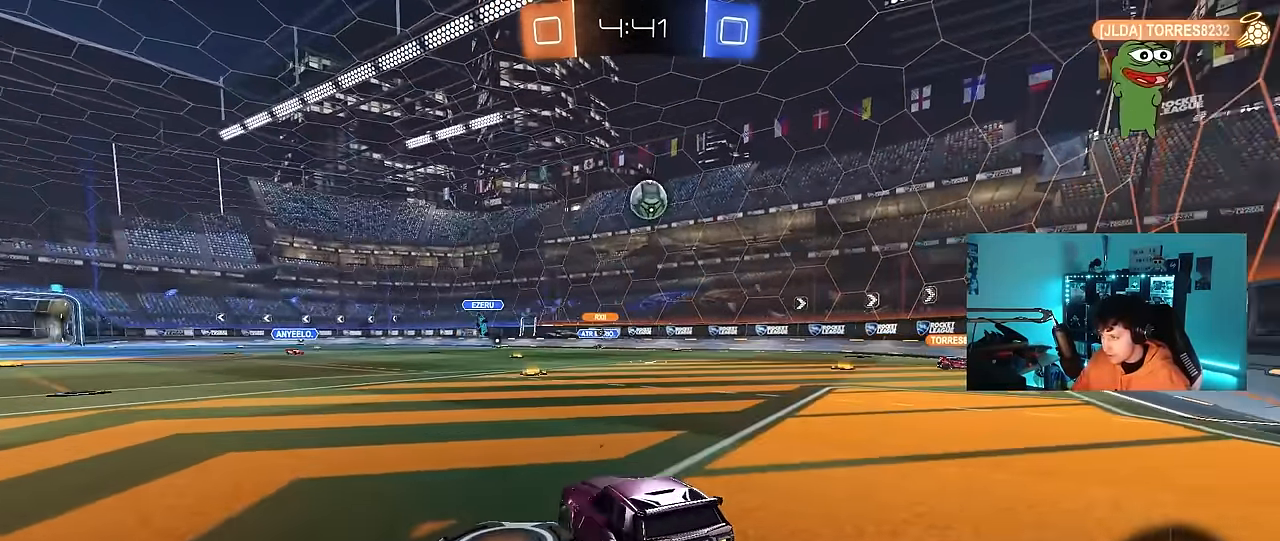
{"keys": ["s"], "mouse": ["right"], "events": [[33, "d", "down"], [266, "d", "up"], [316, "a", "down"], [316, "s", "up"], [366, "a", "up"], [500, "mouse_right", "down"], [500, "s", "down"]]}
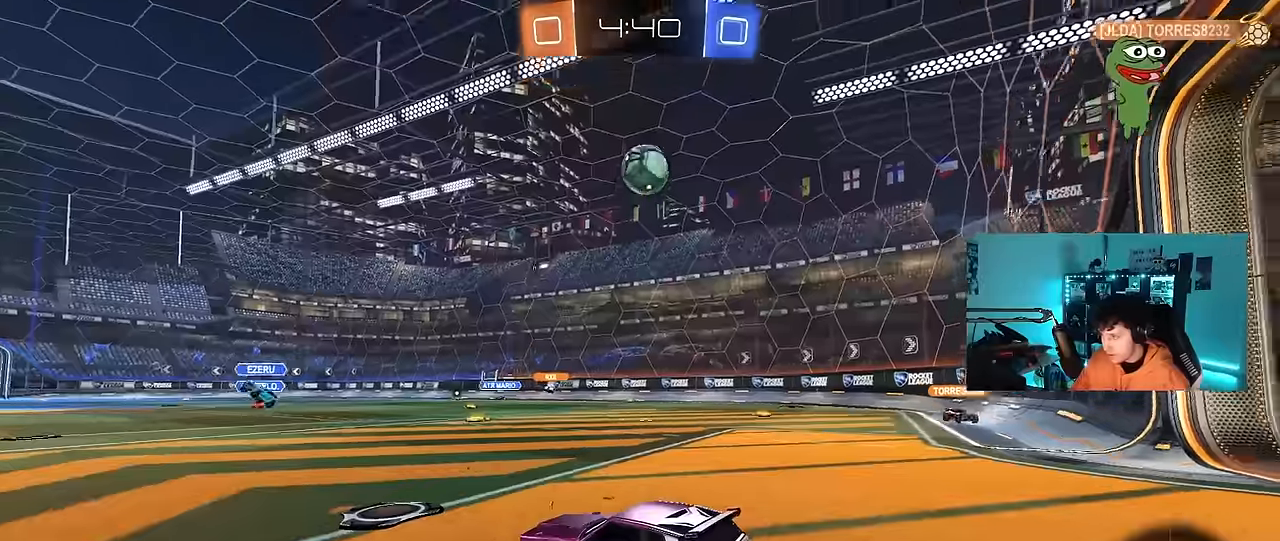
{"keys": [], "mouse": [], "events": [[100, "d", "down"], [150, "a", "down"], [150, "d", "up"], [150, "shift", "down"], [233, "a", "up"], [233, "s", "up"], [233, "shift", "up"], [283, "mouse_right", "up"]]}
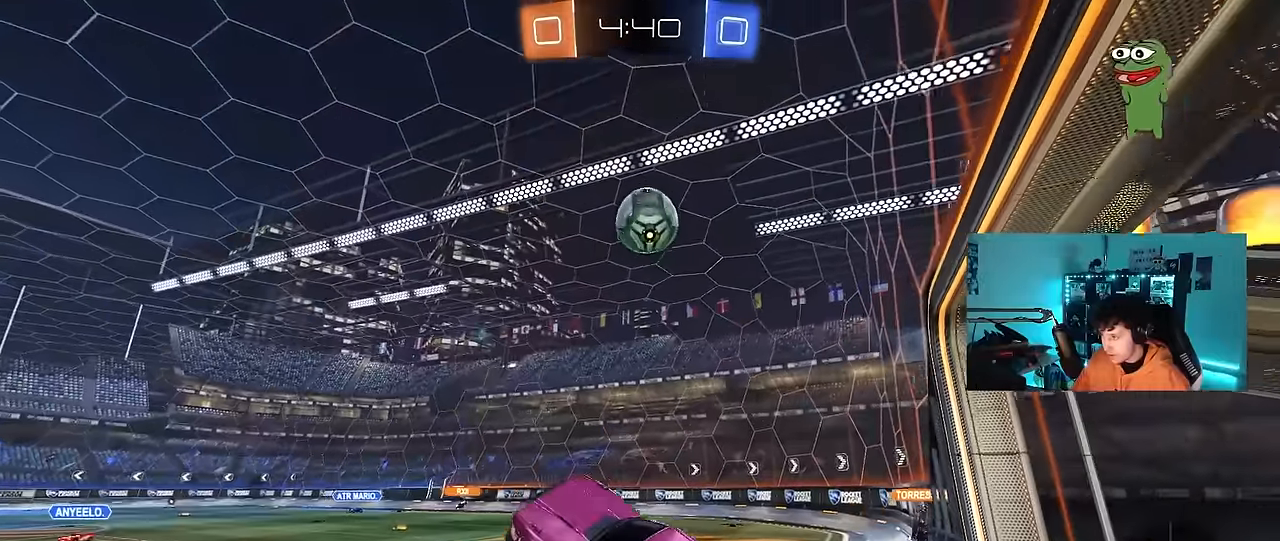
{"keys": [], "mouse": [], "events": [[166, "w", "down"], [300, "a", "down"], [350, "w", "up"], [400, "a", "up"]]}
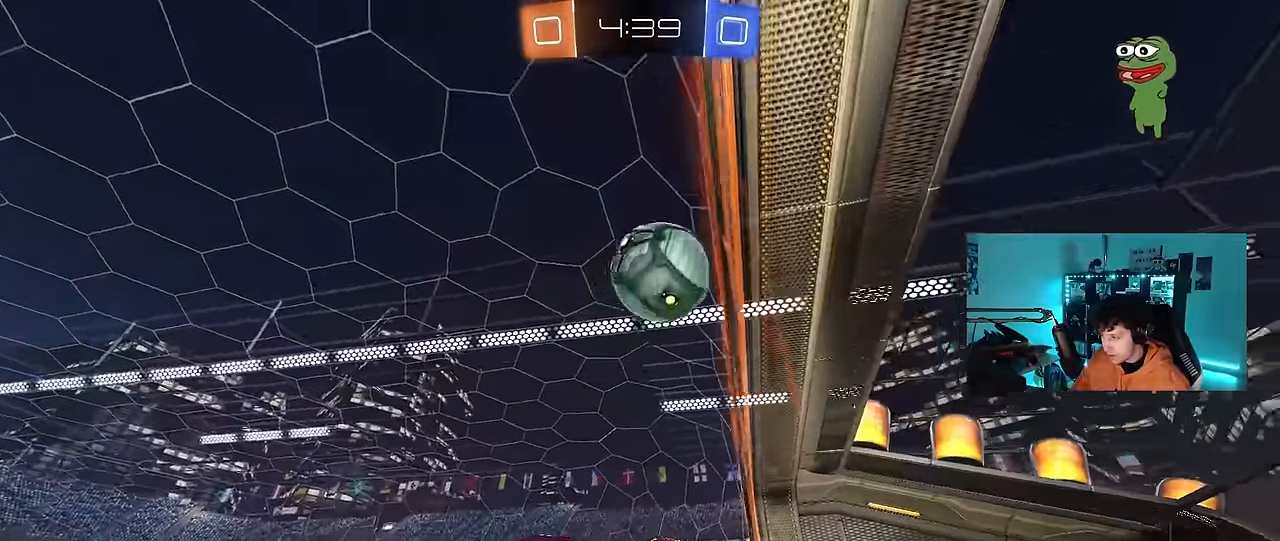
{"keys": ["a"], "mouse": [], "events": [[83, "d", "down"], [83, "shift", "down"], [216, "d", "up"], [216, "s", "down"], [266, "s", "up"], [266, "shift", "up"], [466, "a", "down"]]}
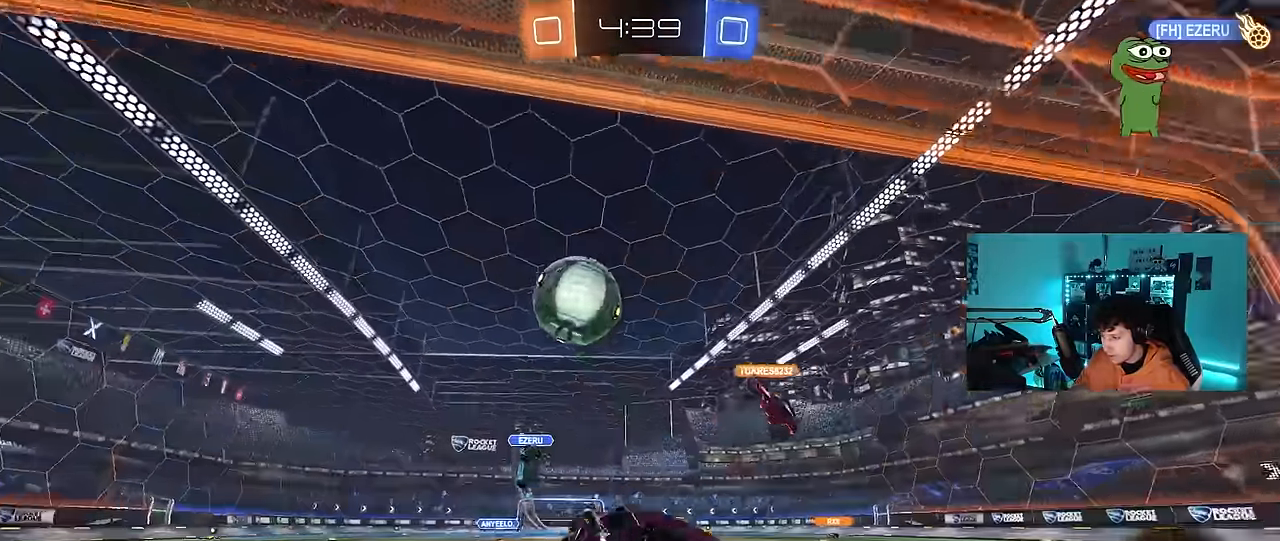
{"keys": ["w"], "mouse": [], "events": [[50, "a", "up"], [50, "w", "down"], [283, "a", "down"], [466, "a", "up"]]}
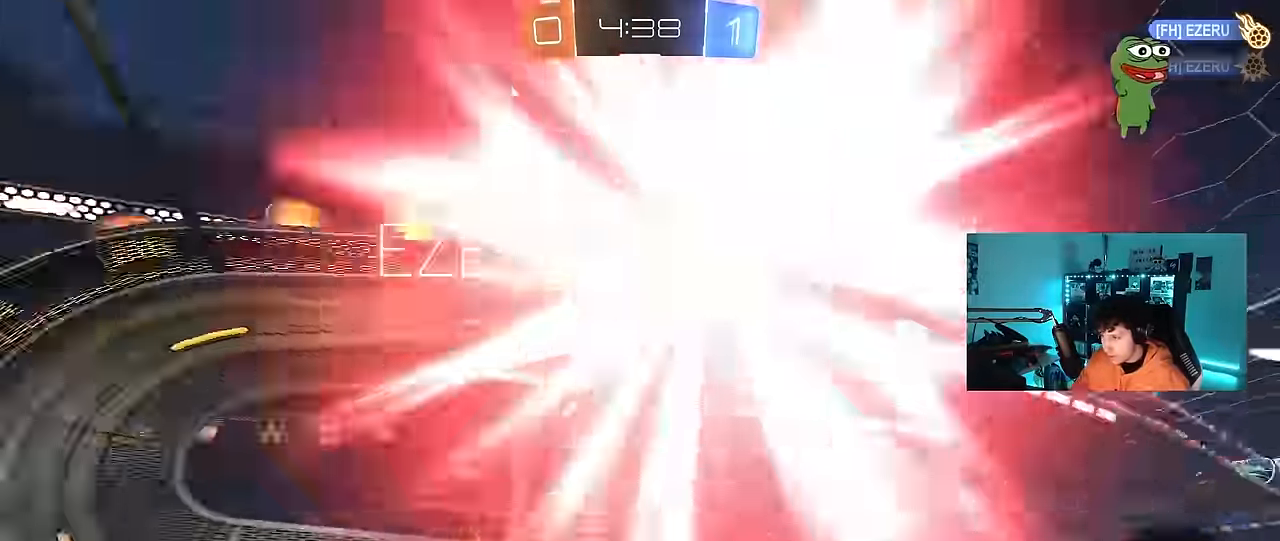
{"keys": ["space", "tab"], "mouse": [], "events": [[16, "d", "down"], [116, "w", "up"], [166, "d", "up"], [400, "tab", "down"], [483, "space", "down"]]}
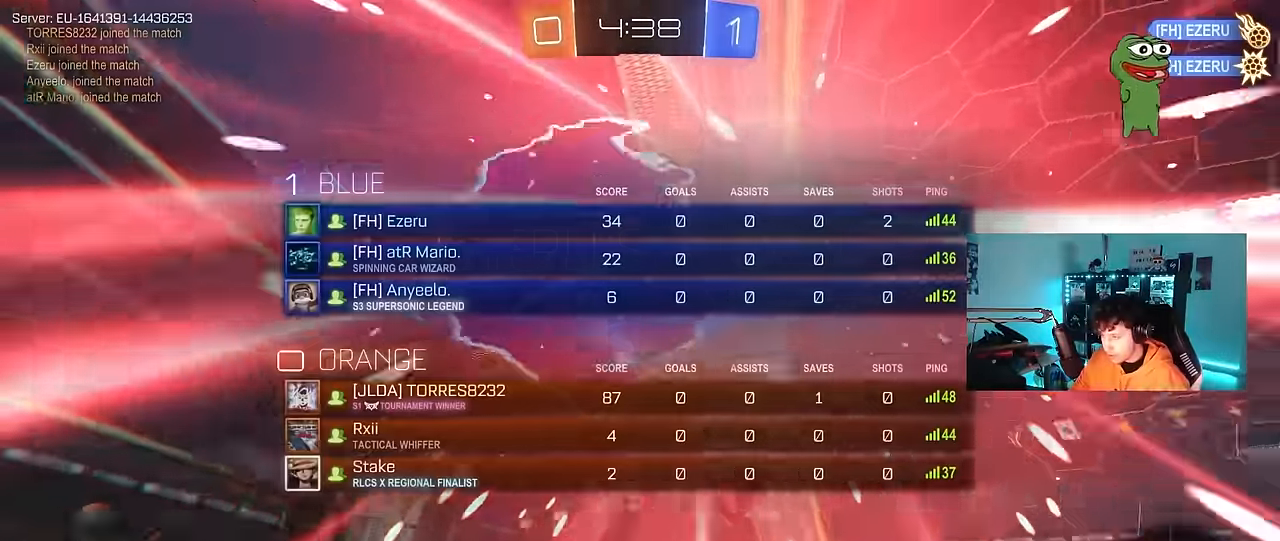
{"keys": ["d", "s", "shift"], "mouse": [], "events": [[33, "d", "down"], [83, "mouse_right", "down"], [83, "w", "down"], [133, "space", "up"], [133, "tab", "up"], [183, "mouse_right", "up"], [216, "mouse_right", "down"], [266, "shift", "down"], [416, "s", "down"], [416, "w", "up"], [466, "mouse_right", "up"]]}
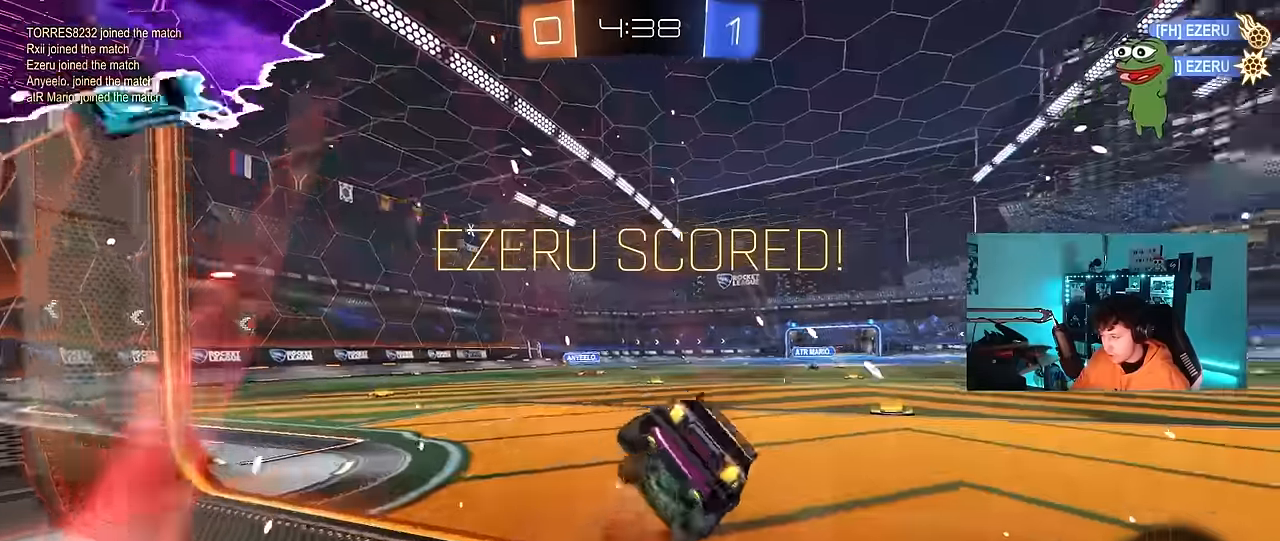
{"keys": ["d", "s", "shift"], "mouse": [], "events": [[283, "s", "up"], [433, "s", "down"]]}
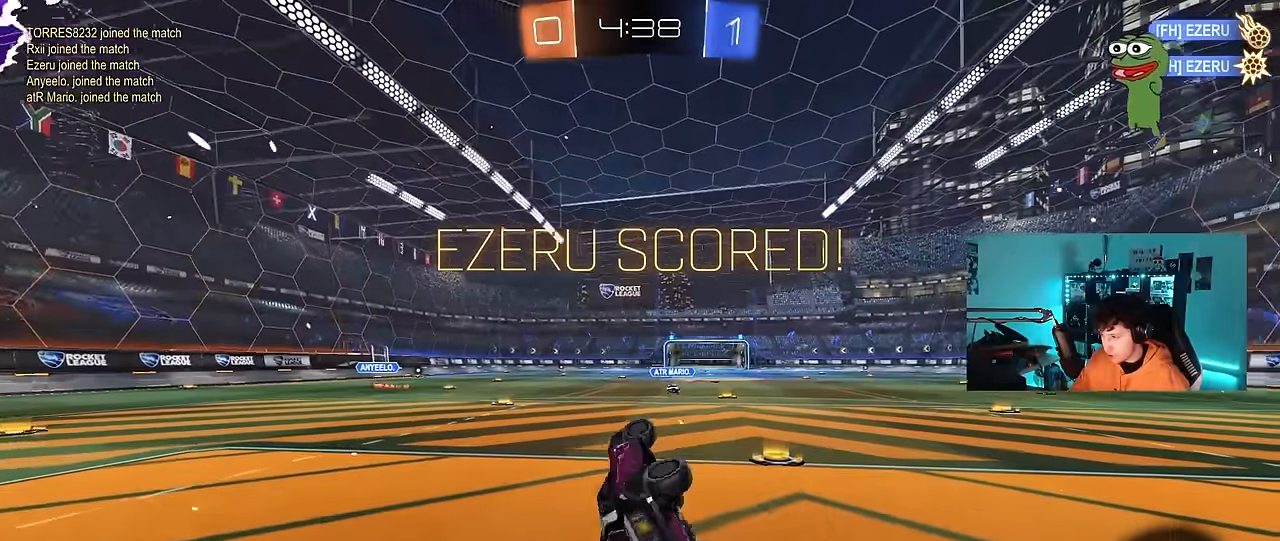
{"keys": ["w"], "mouse": ["left"], "events": [[16, "s", "up"], [166, "shift", "up"], [300, "d", "up"], [350, "w", "down"], [400, "mouse_left", "down"]]}
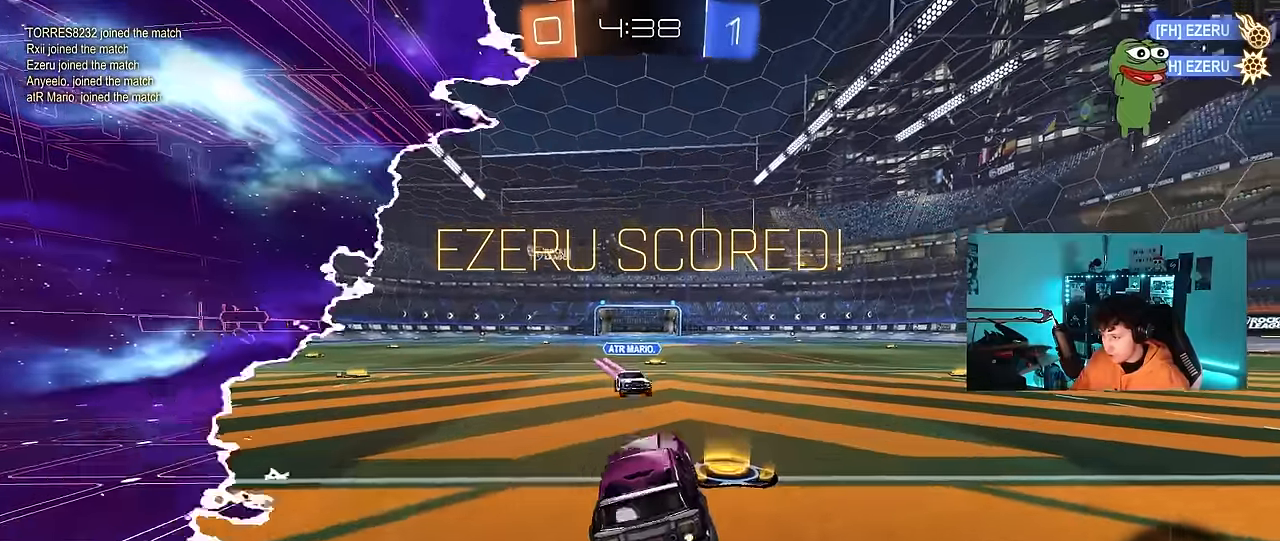
{"keys": ["a", "shift"], "mouse": ["right"], "events": [[83, "d", "down"], [133, "mouse_right", "down"], [183, "d", "up"], [216, "a", "down"], [216, "mouse_right", "up"], [216, "shift", "down"], [266, "mouse_right", "down"], [366, "s", "down"], [366, "w", "up"], [500, "mouse_left", "up"], [500, "s", "up"]]}
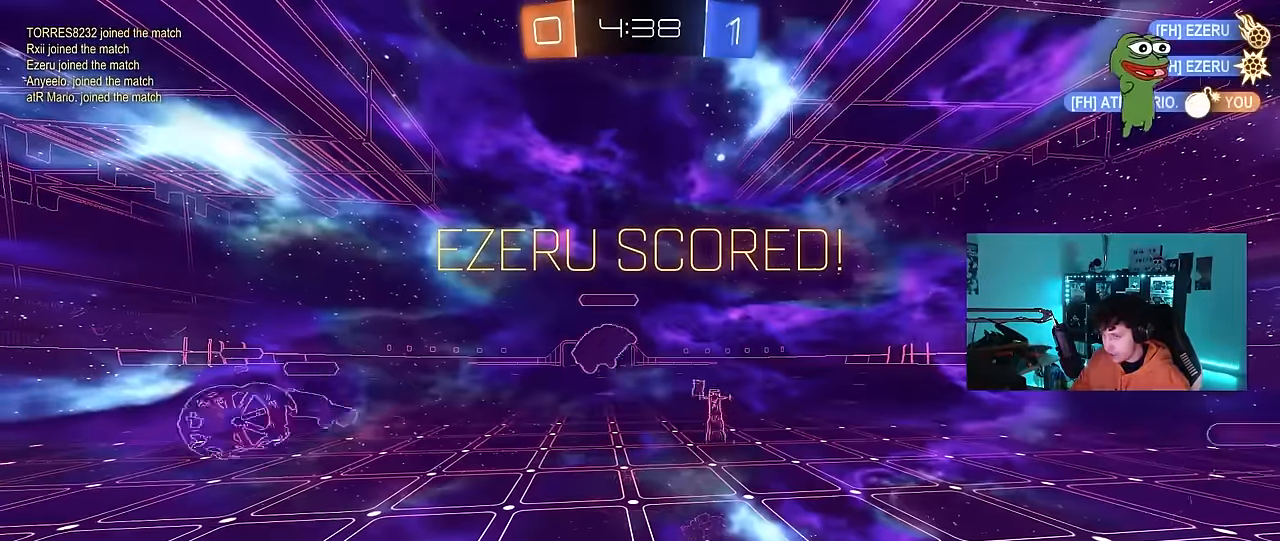
{"keys": ["tab"], "mouse": [], "events": [[50, "a", "up"], [50, "mouse_right", "up"], [50, "shift", "up"], [283, "tab", "down"]]}